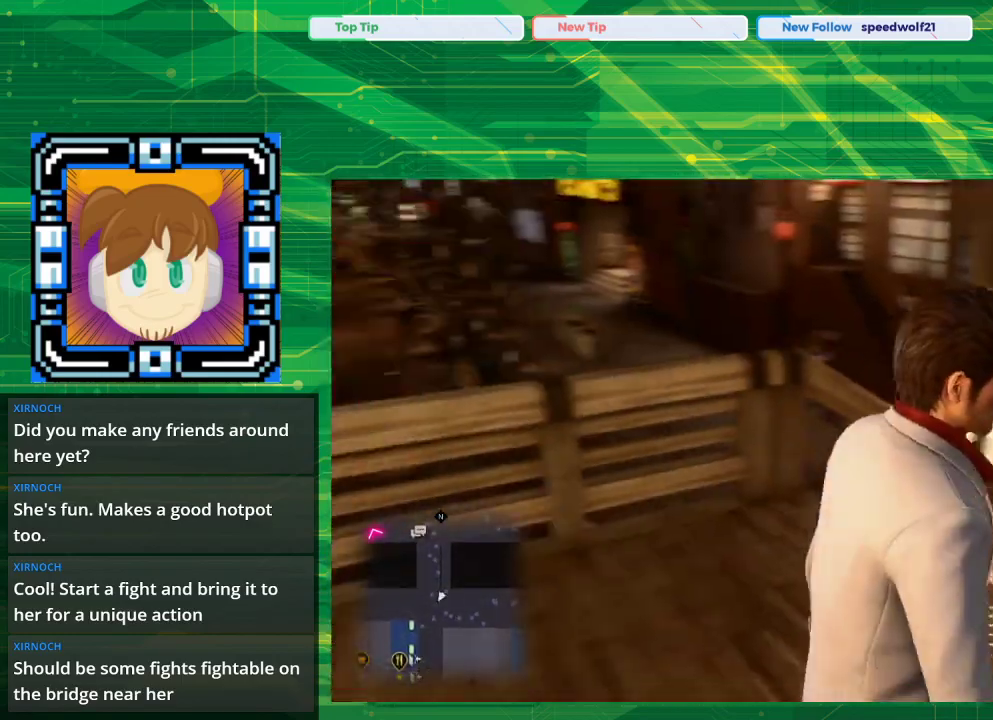
Gameplay with a controller (PlayStation layout); each line is a JSON object with the inputs held at the frame after it. "events" lists button and stick changes between this image and that frame as [ms after this image, input, new state], when the widget could be followed in between. Not read: L2 L3 R2 R3.
{"buttons": [], "left_stick": "center", "right_stick": "center", "events": [[217, "right_stick", "center"]]}
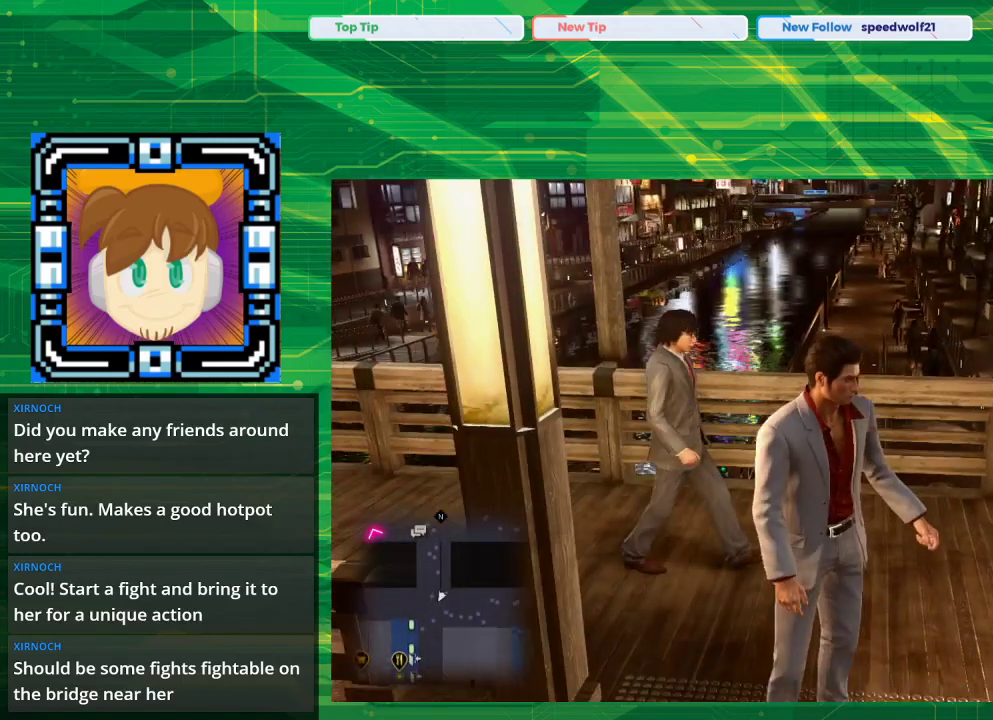
{"buttons": [], "left_stick": "center", "right_stick": "center", "events": []}
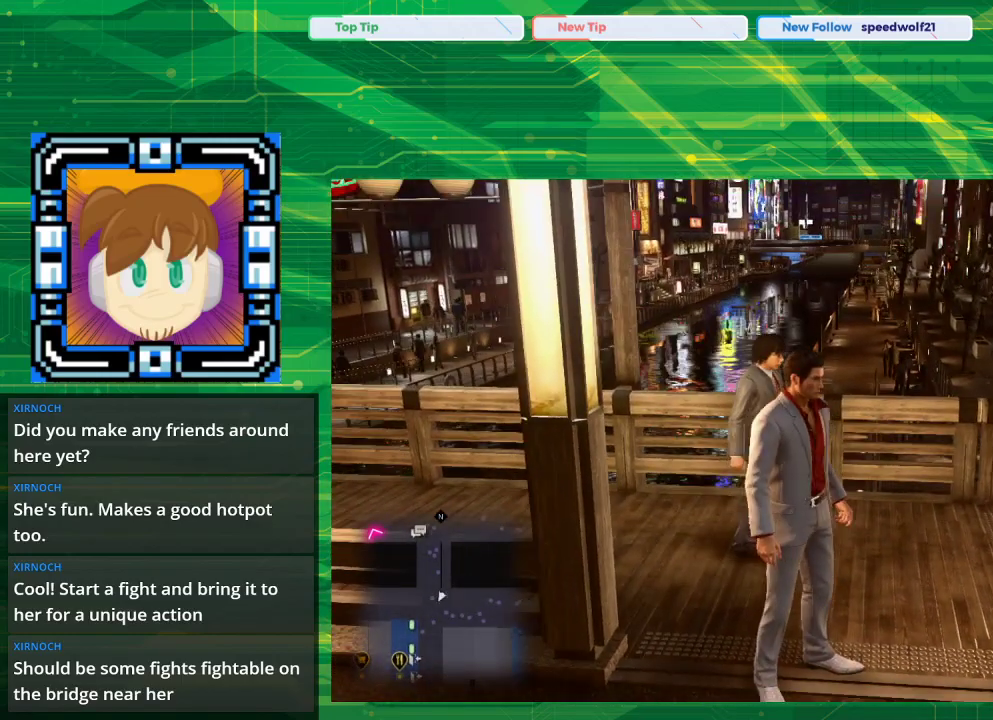
{"buttons": [], "left_stick": "center", "right_stick": "center", "events": []}
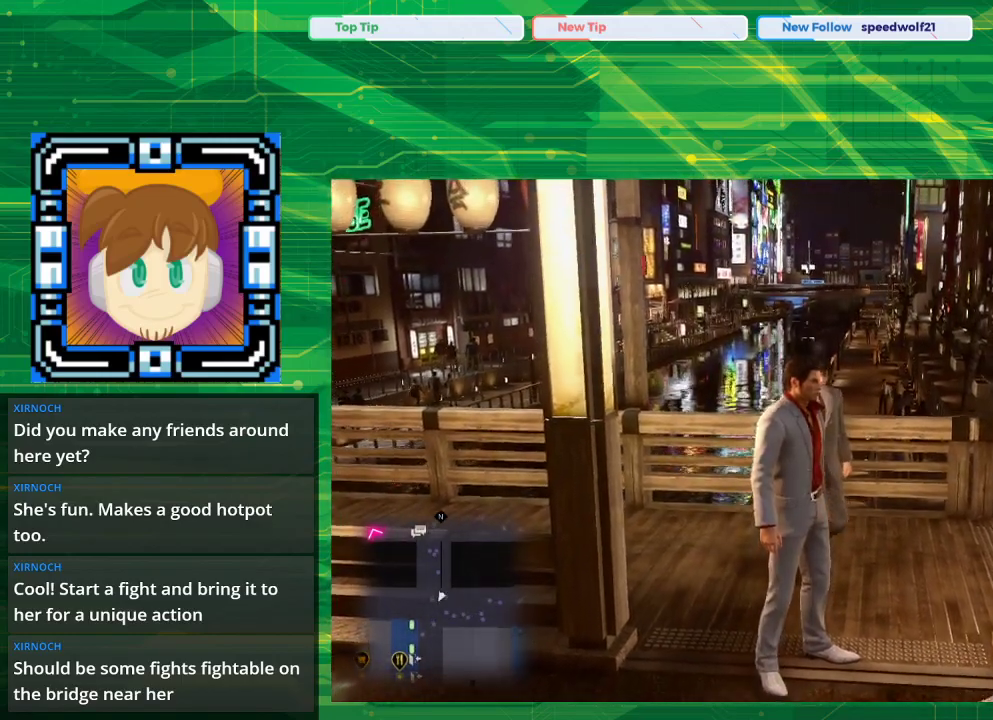
{"buttons": [], "left_stick": "center", "right_stick": "down-right", "events": [[333, "right_stick", "down-right"]]}
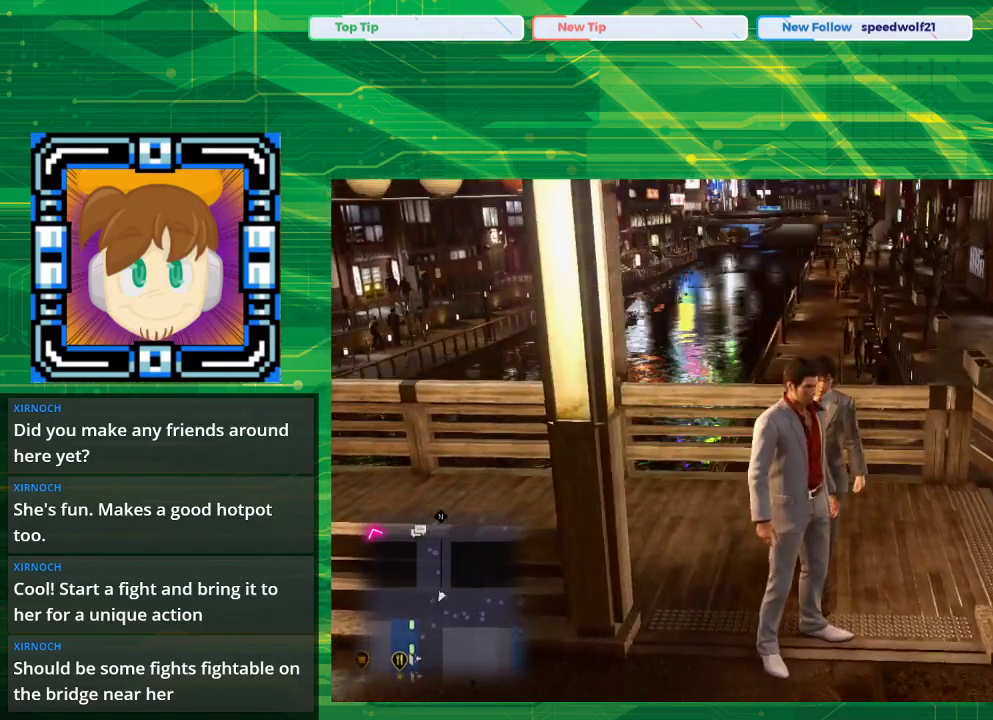
{"buttons": [], "left_stick": "left", "right_stick": "center", "events": [[67, "left_stick", "left"], [133, "right_stick", "center"]]}
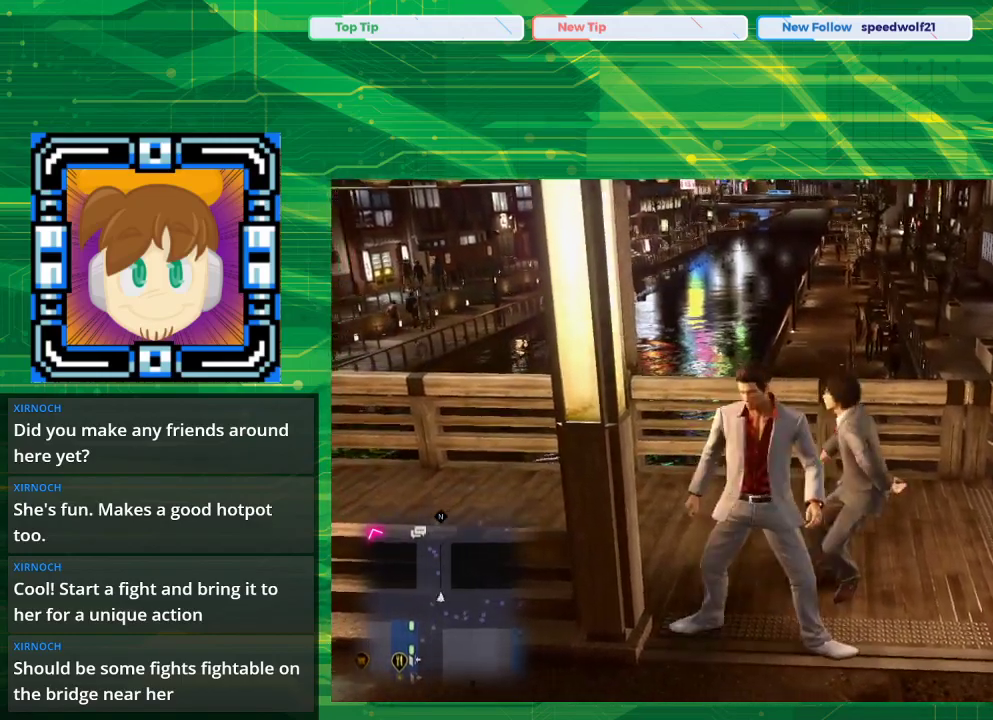
{"buttons": [], "left_stick": "up-left", "right_stick": "right", "events": [[167, "left_stick", "up-left"], [417, "right_stick", "right"]]}
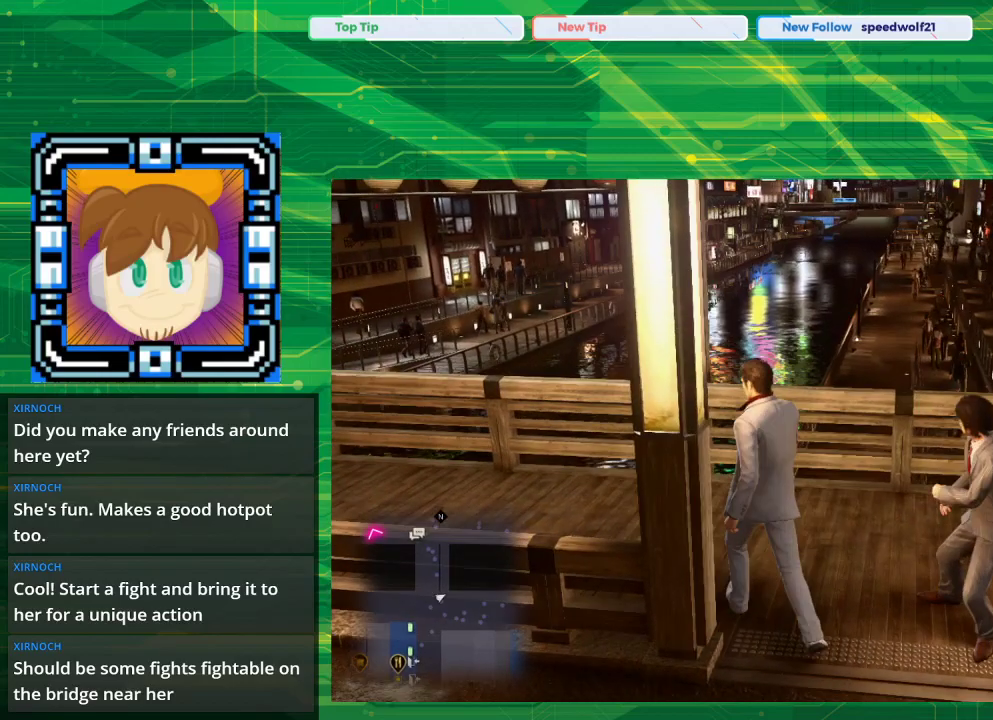
{"buttons": [], "left_stick": "up", "right_stick": "right", "events": [[67, "left_stick", "up"]]}
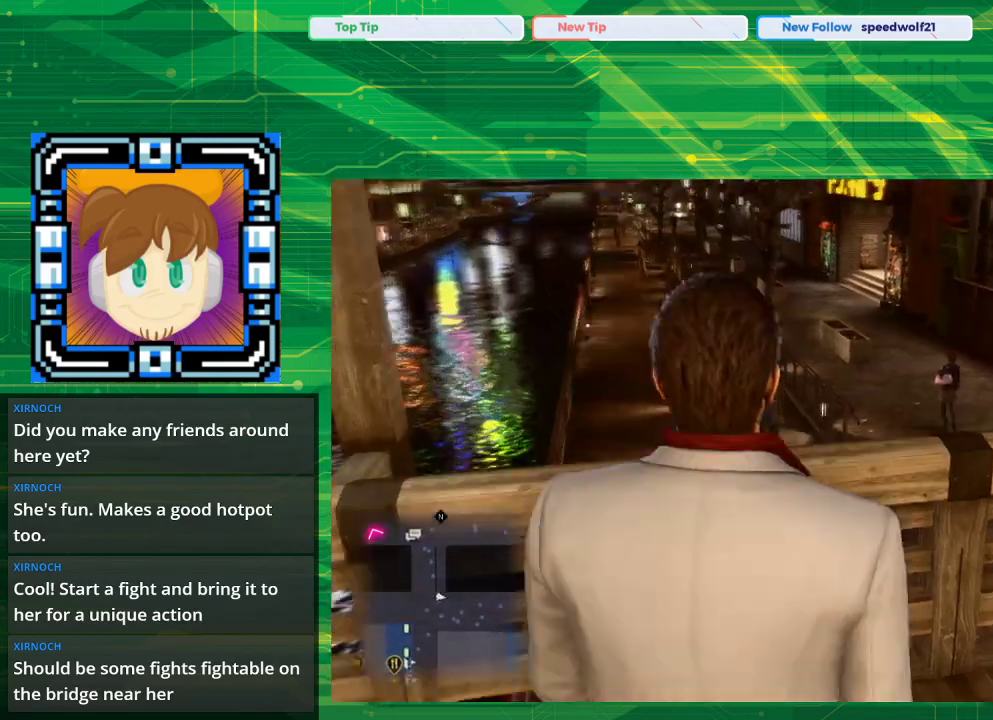
{"buttons": [], "left_stick": "up", "right_stick": "right", "events": []}
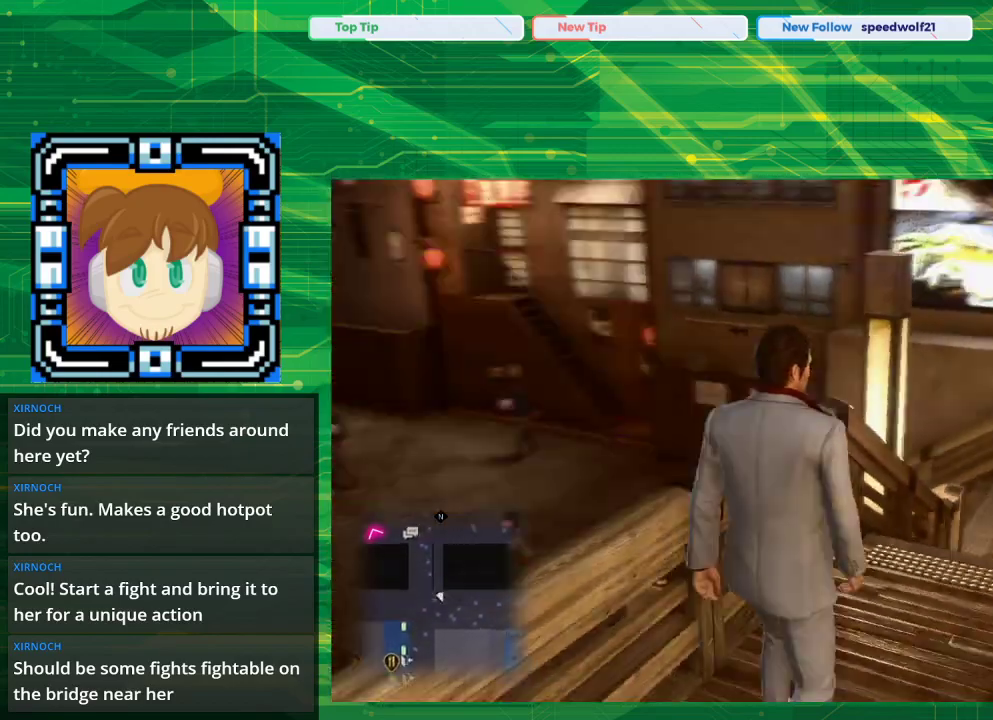
{"buttons": [], "left_stick": "up", "right_stick": "center", "events": [[250, "right_stick", "center"]]}
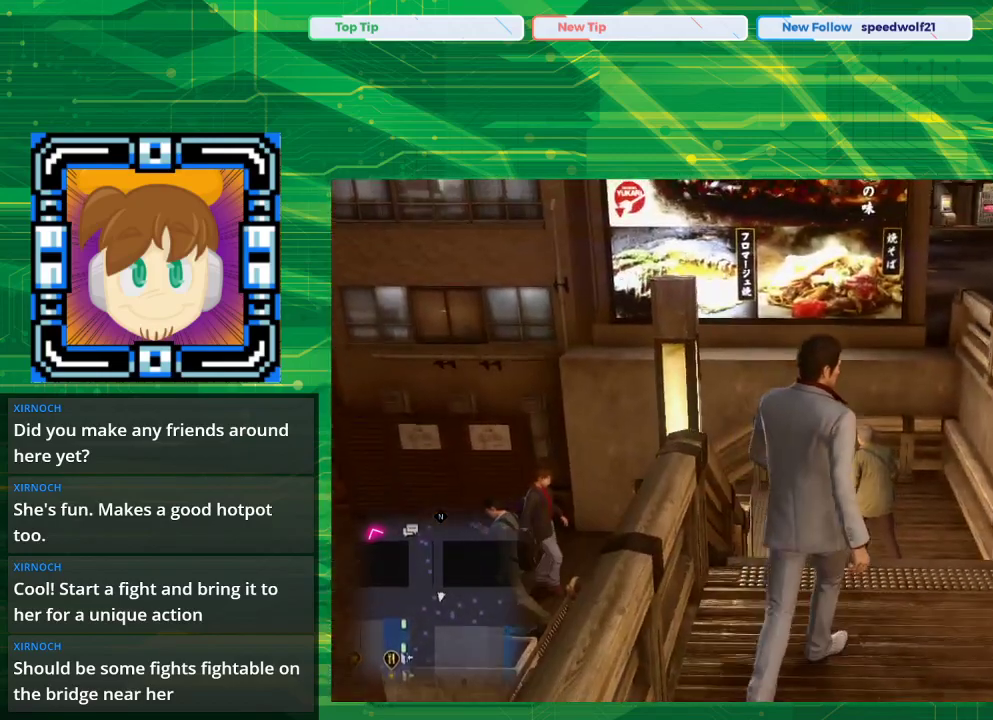
{"buttons": [], "left_stick": "up", "right_stick": "center", "events": []}
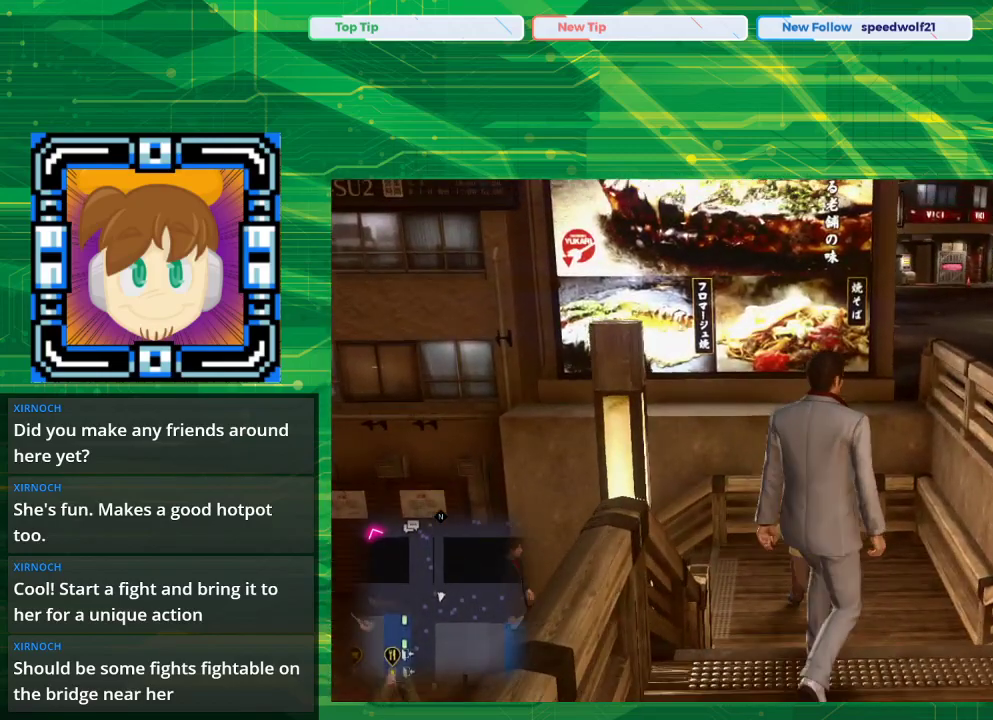
{"buttons": [], "left_stick": "up", "right_stick": "center", "events": [[50, "right_stick", "right"], [283, "right_stick", "center"]]}
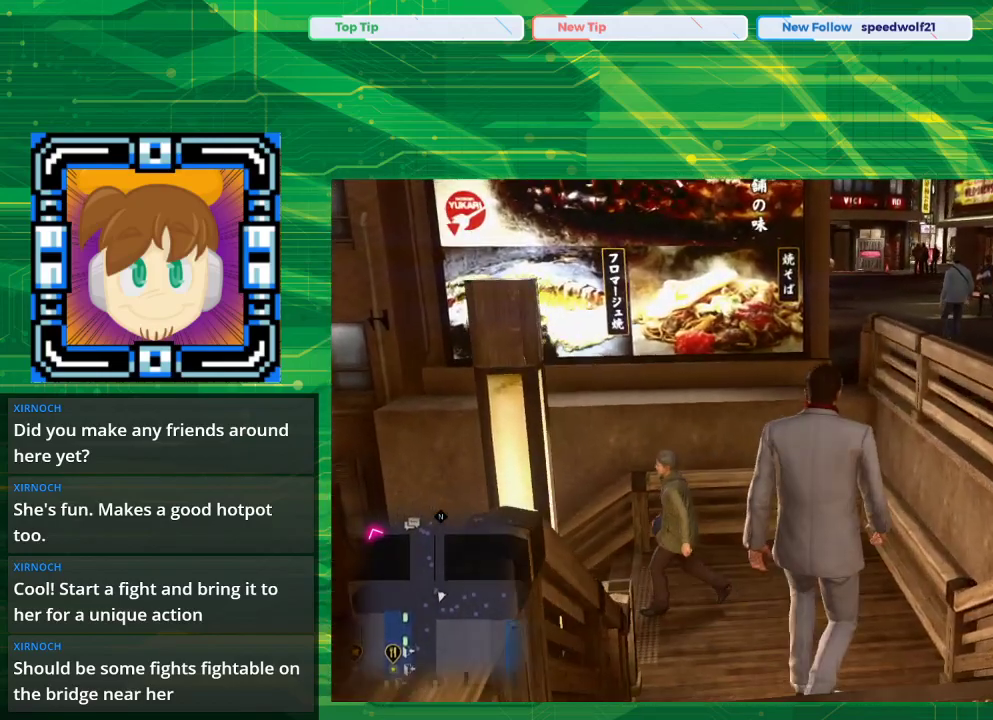
{"buttons": [], "left_stick": "up", "right_stick": "center", "events": []}
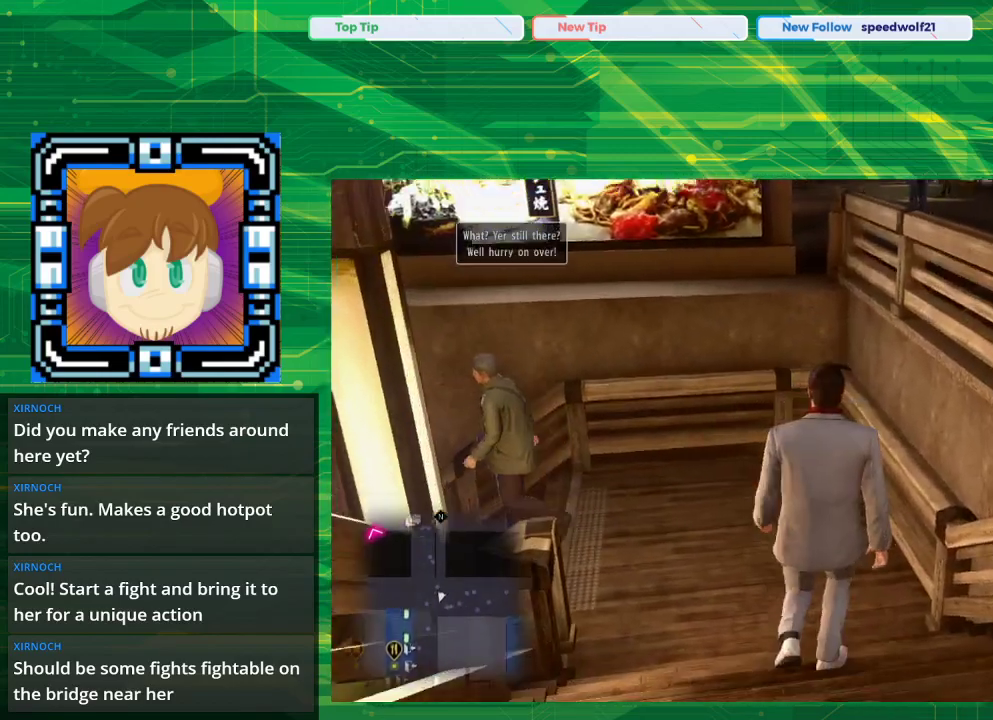
{"buttons": [], "left_stick": "up", "right_stick": "left", "events": [[117, "right_stick", "left"]]}
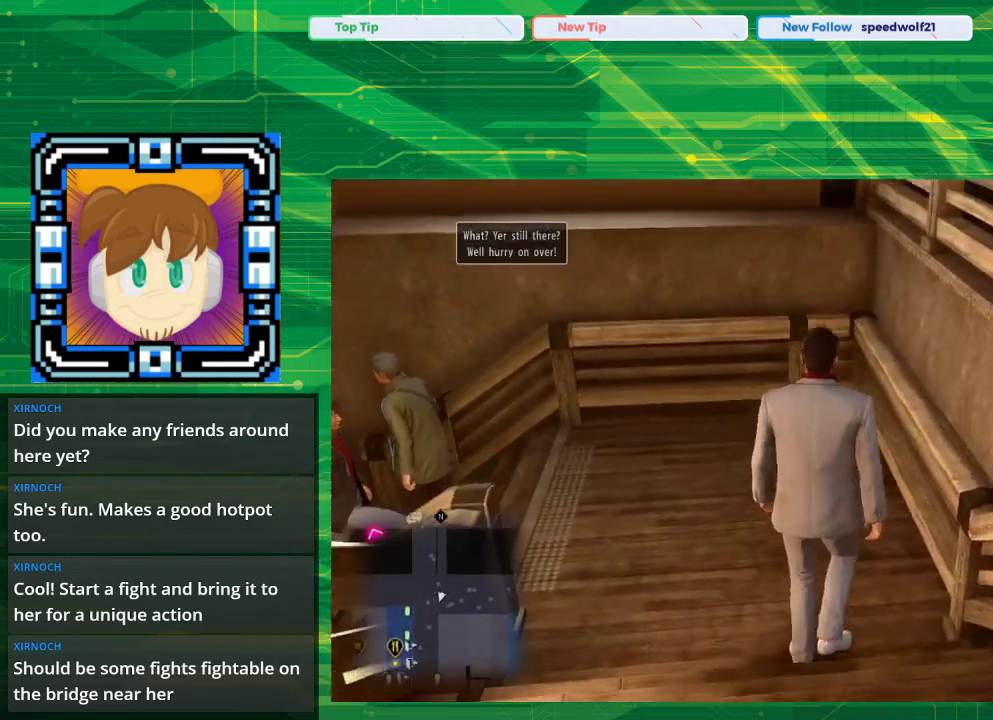
{"buttons": [], "left_stick": "up", "right_stick": "left", "events": []}
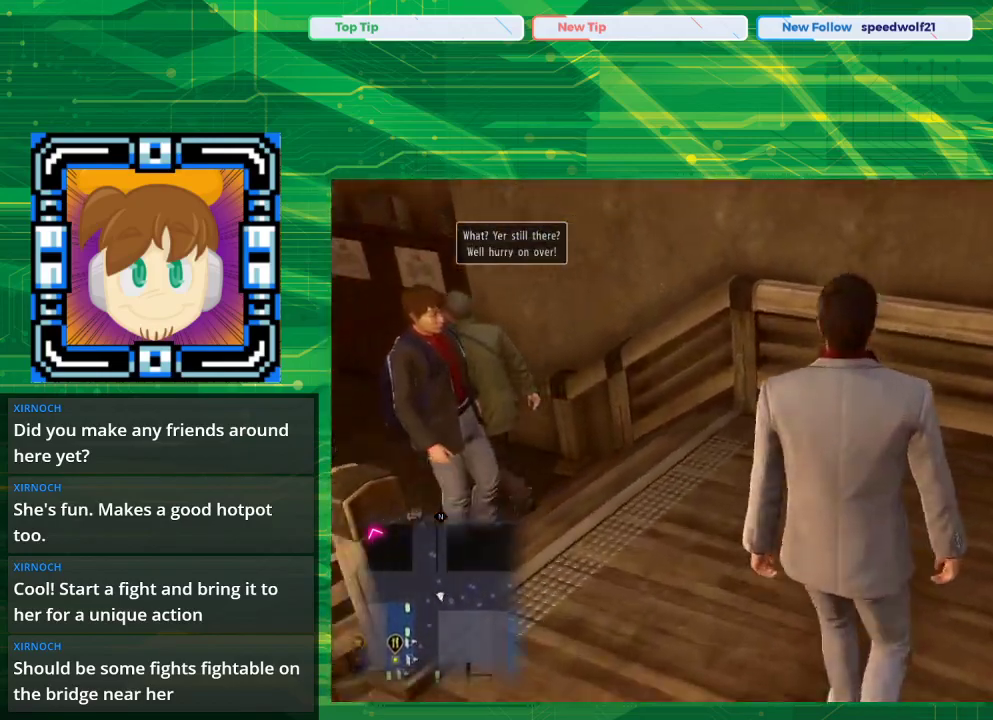
{"buttons": [], "left_stick": "up", "right_stick": "left", "events": []}
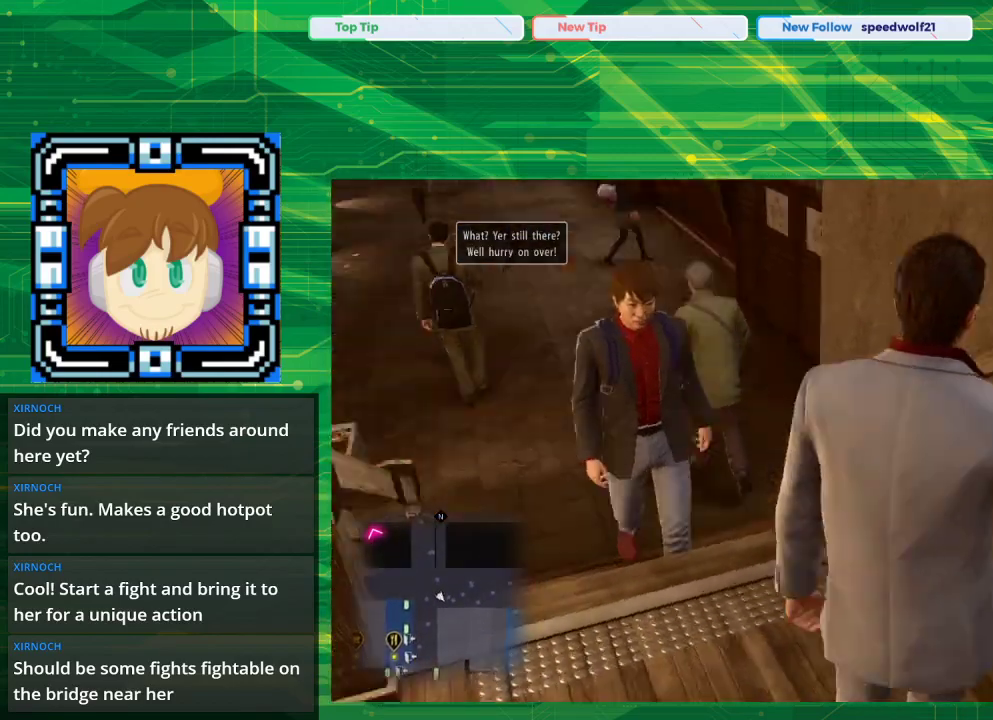
{"buttons": [], "left_stick": "up-right", "right_stick": "center", "events": [[333, "left_stick", "up-right"], [333, "right_stick", "center"]]}
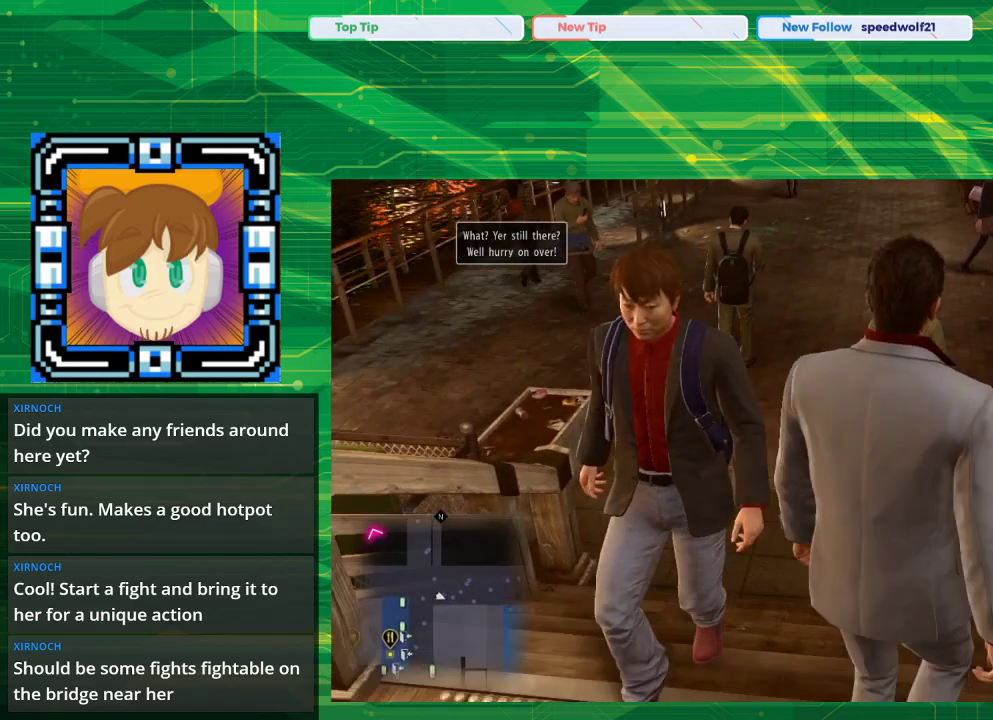
{"buttons": [], "left_stick": "up-left", "right_stick": "center", "events": [[267, "left_stick", "up"], [400, "left_stick", "up-left"]]}
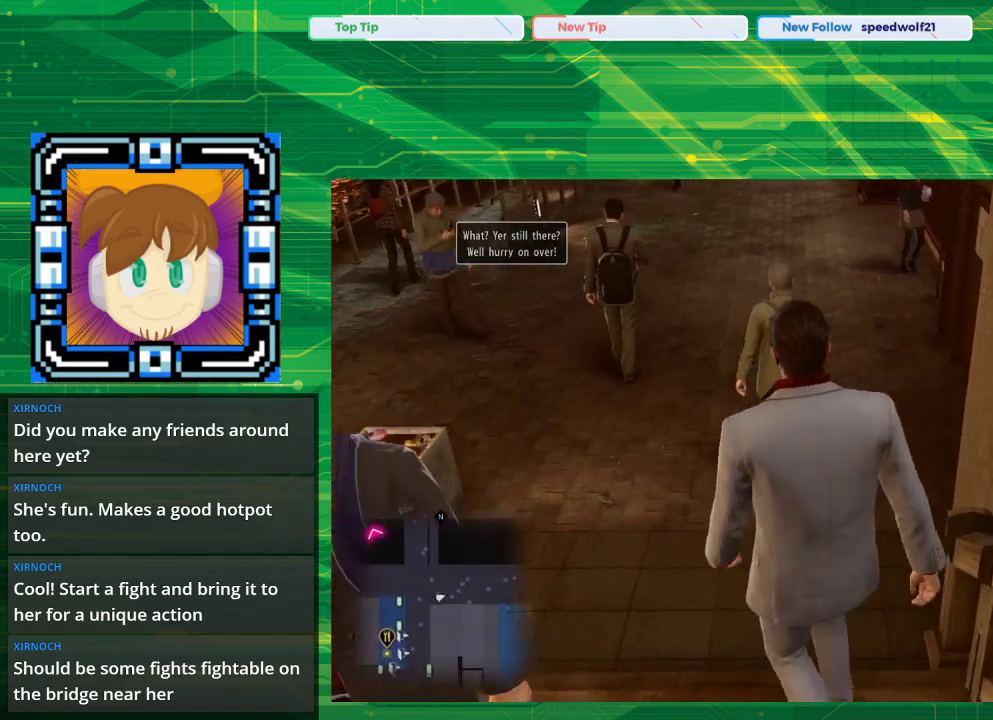
{"buttons": [], "left_stick": "up-left", "right_stick": "center", "events": []}
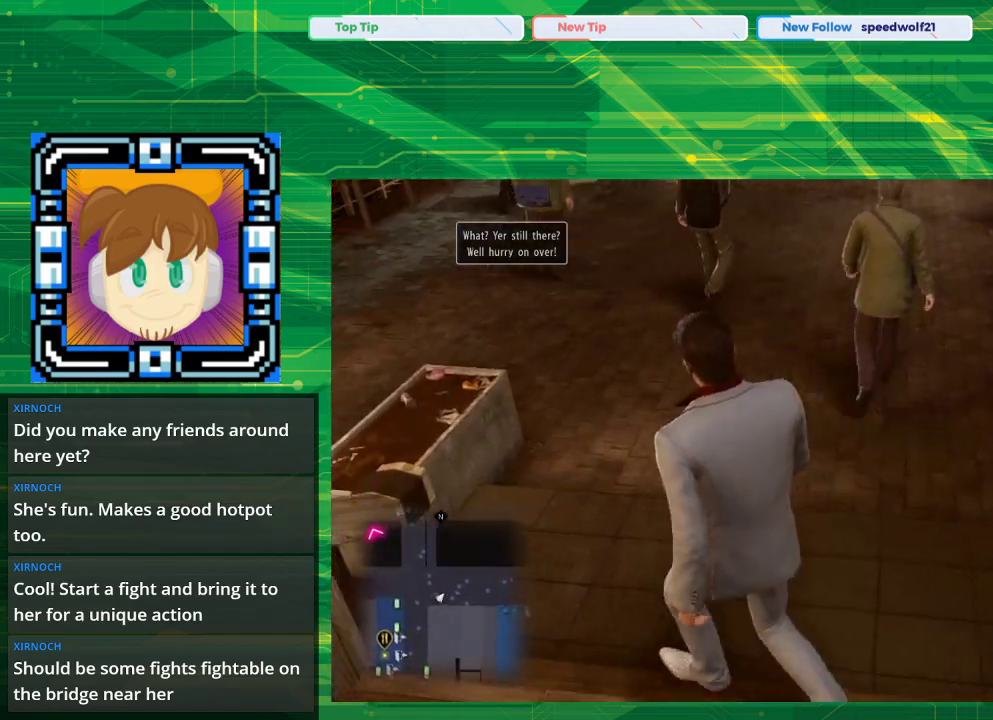
{"buttons": [], "left_stick": "up", "right_stick": "center", "events": [[467, "left_stick", "up"]]}
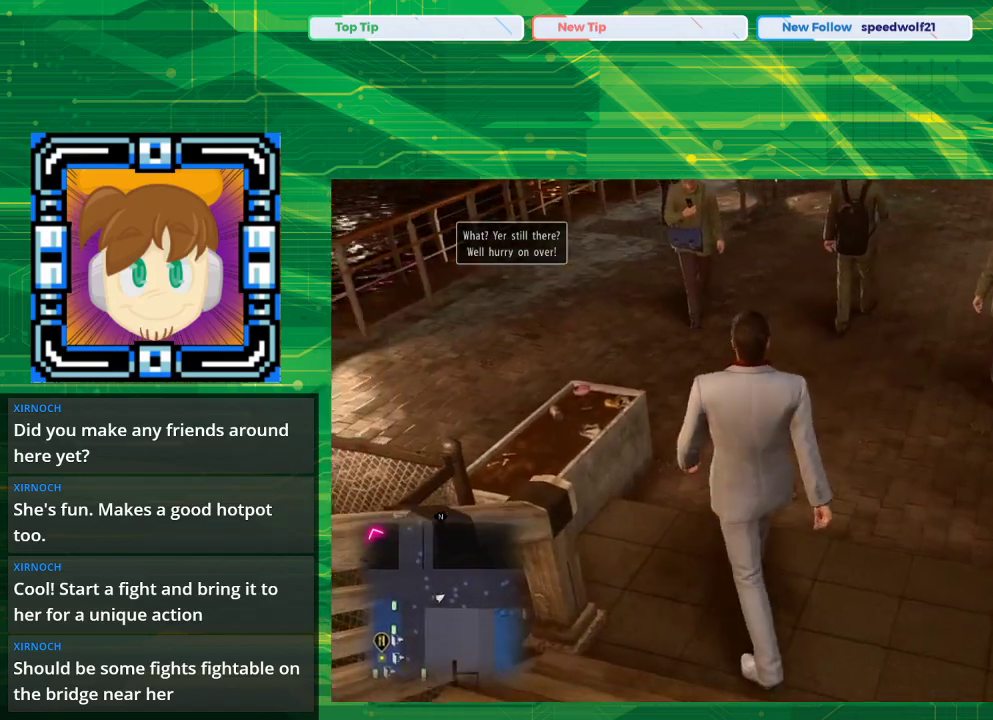
{"buttons": [], "left_stick": "up", "right_stick": "center", "events": []}
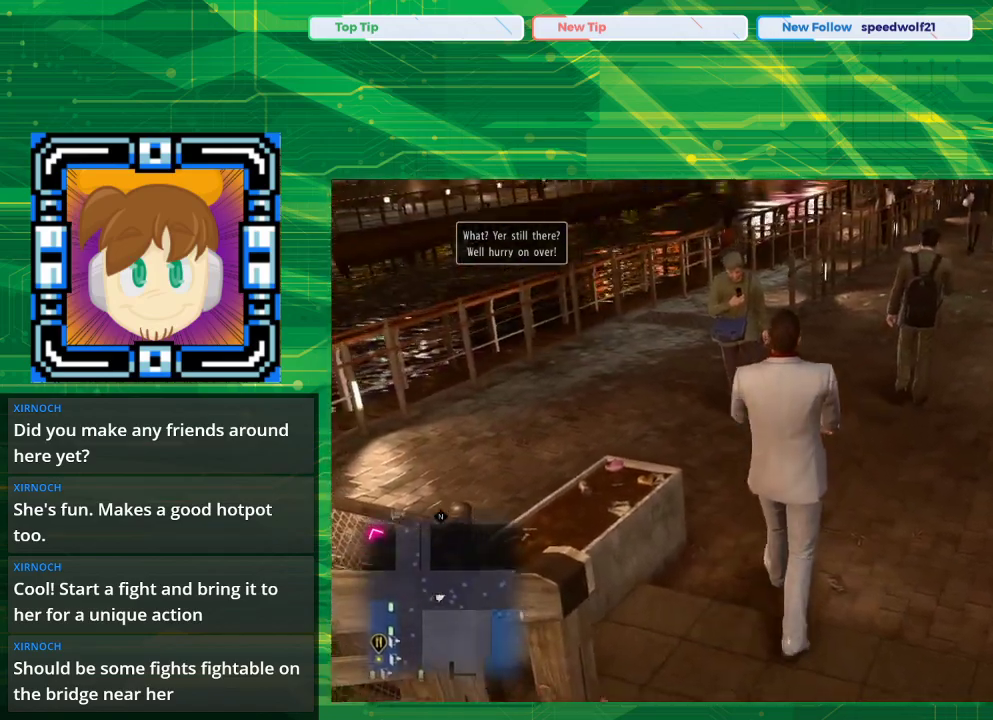
{"buttons": [], "left_stick": "up", "right_stick": "center", "events": []}
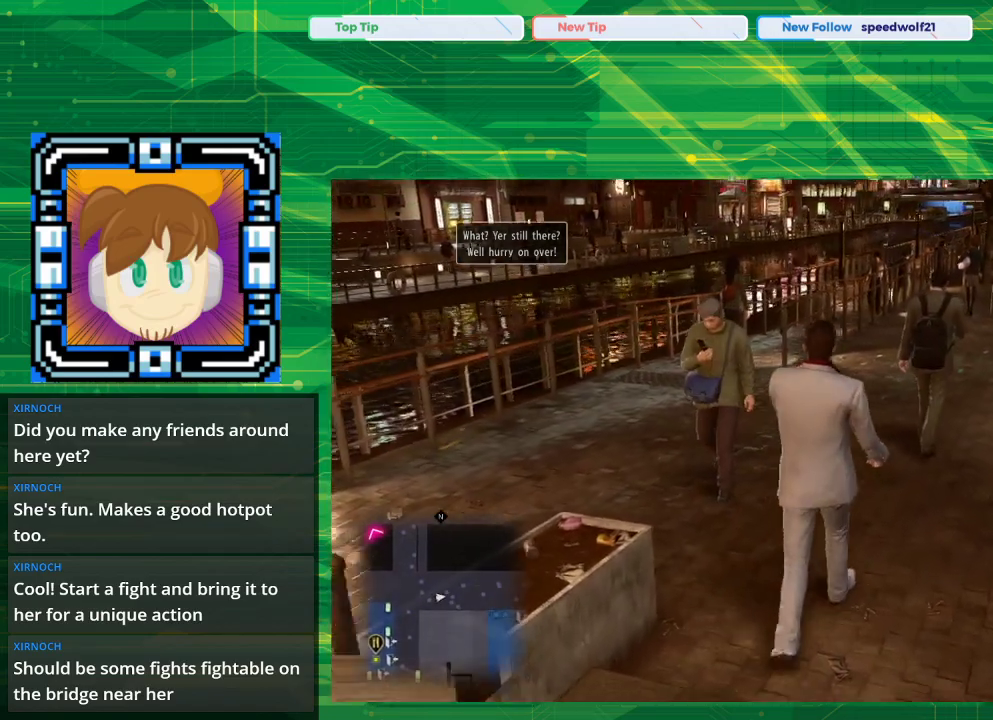
{"buttons": [], "left_stick": "up", "right_stick": "center", "events": []}
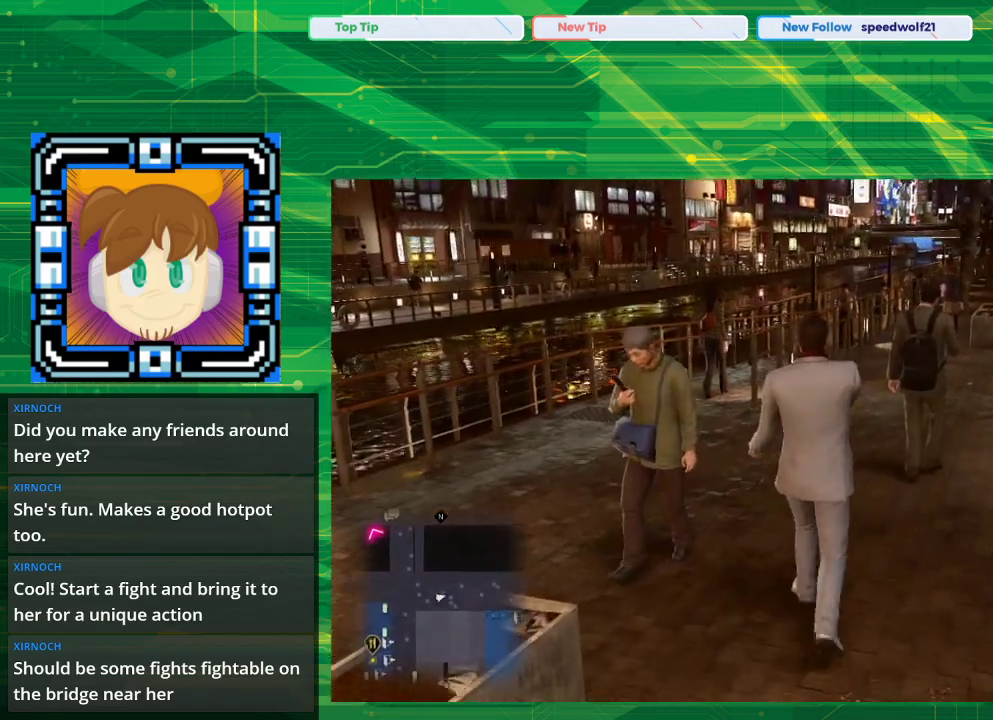
{"buttons": [], "left_stick": "up", "right_stick": "center", "events": []}
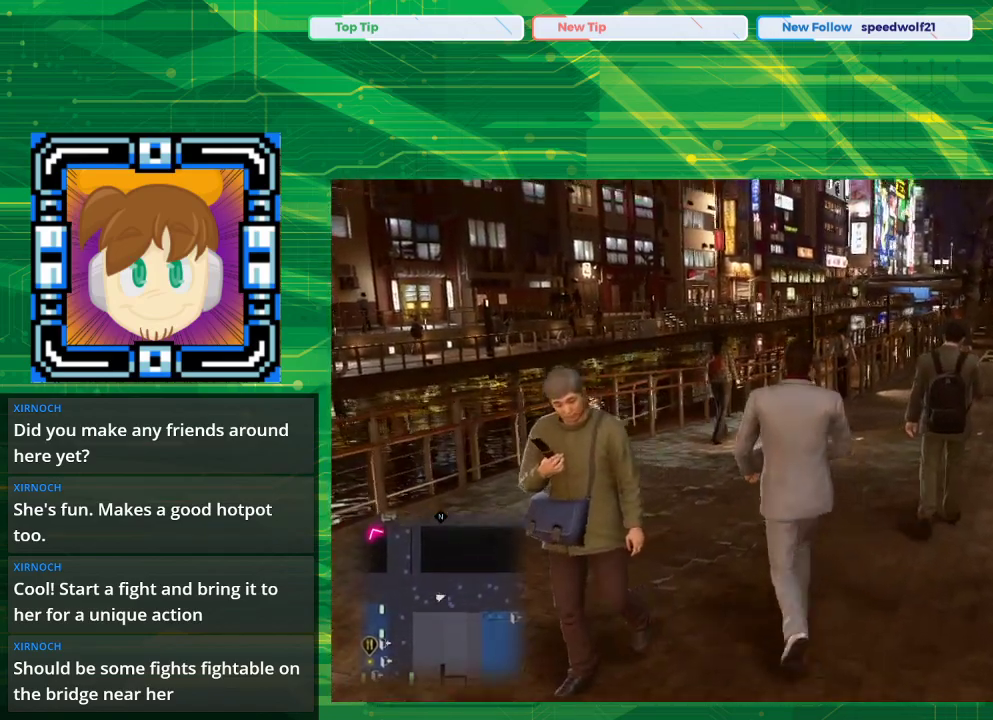
{"buttons": [], "left_stick": "up", "right_stick": "center", "events": []}
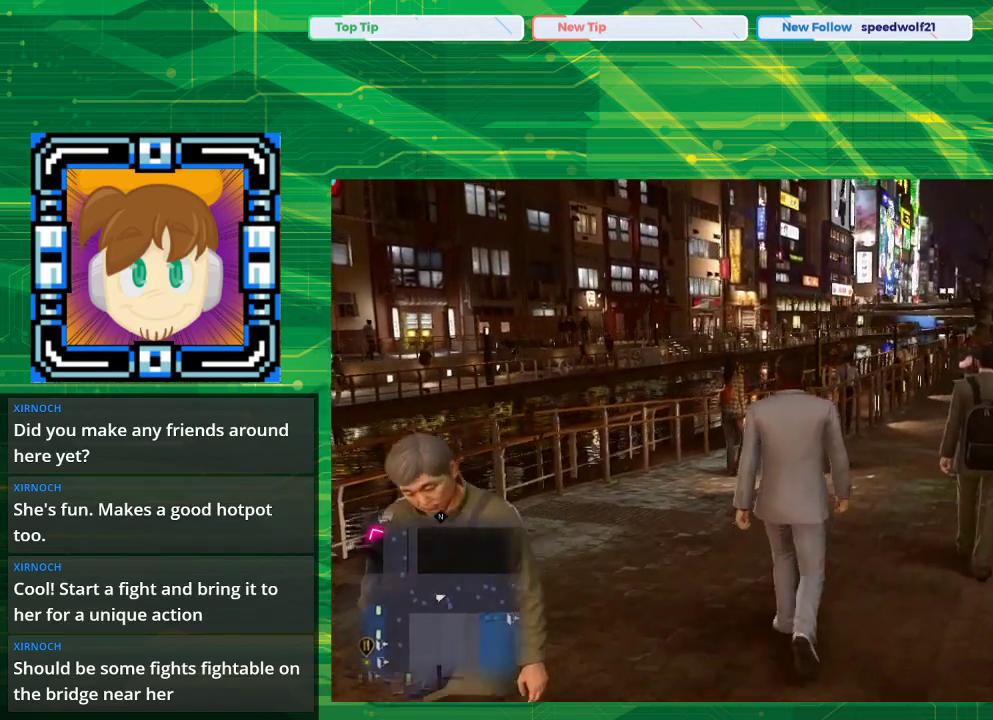
{"buttons": [], "left_stick": "up", "right_stick": "center", "events": []}
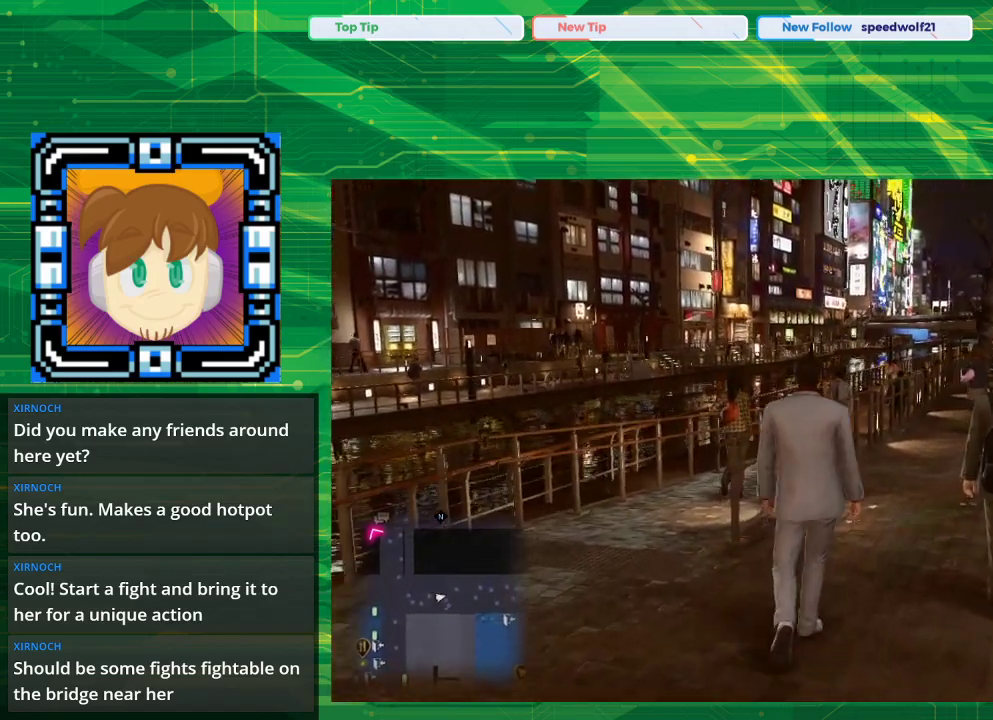
{"buttons": [], "left_stick": "up", "right_stick": "right", "events": [[217, "right_stick", "down-right"], [433, "right_stick", "right"]]}
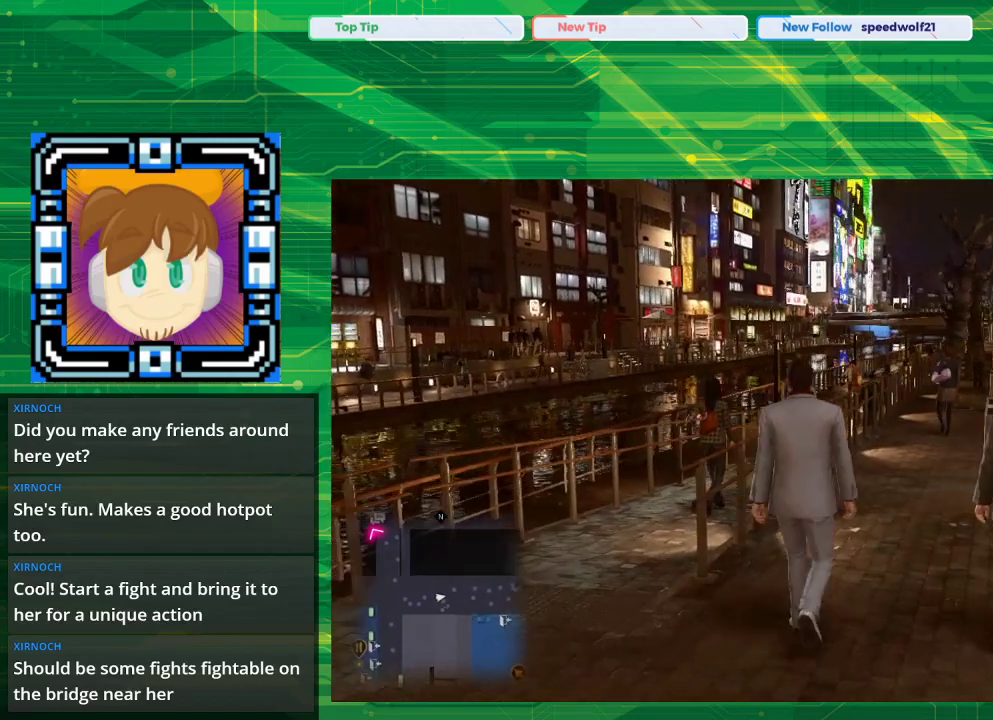
{"buttons": [], "left_stick": "up", "right_stick": "right", "events": []}
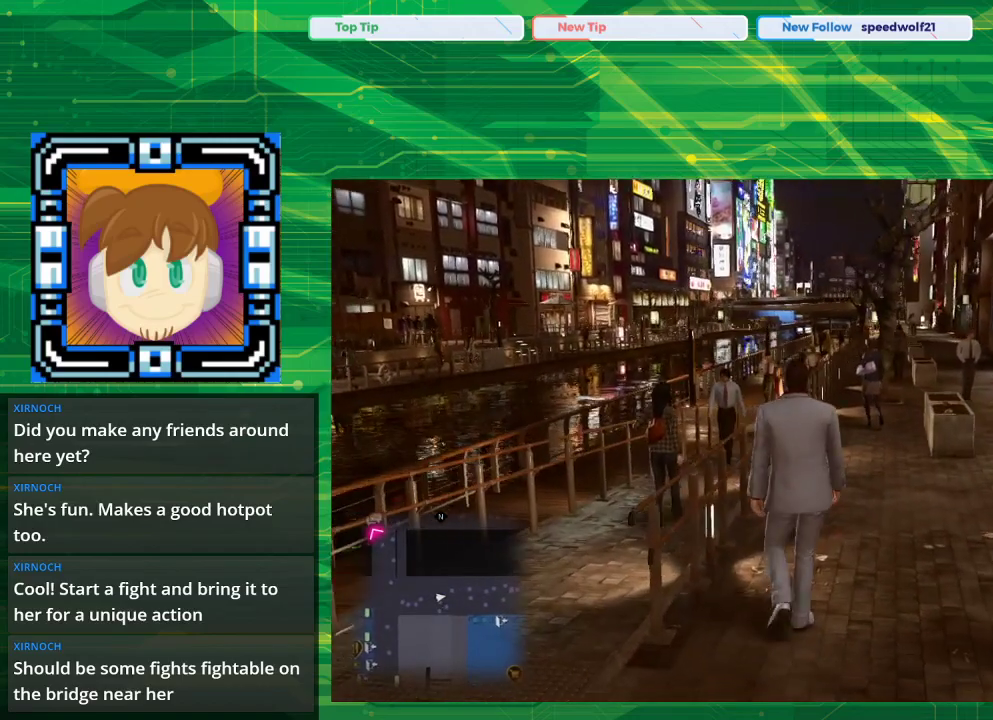
{"buttons": [], "left_stick": "up", "right_stick": "right", "events": []}
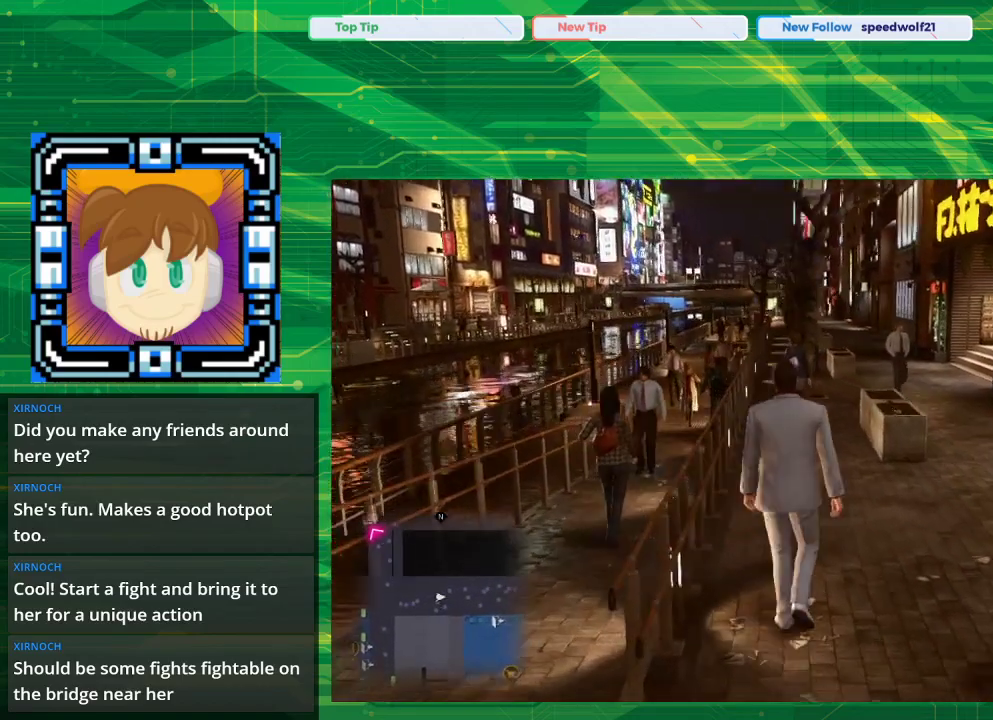
{"buttons": [], "left_stick": "up", "right_stick": "center", "events": [[167, "right_stick", "center"]]}